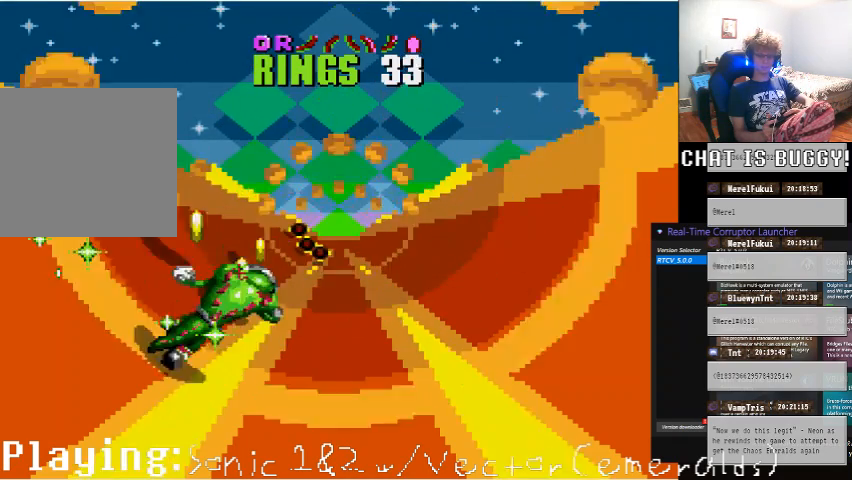
Gameplay with a controller (Xbox layout); each line is a JSON object with the inputs held at the frame after it (dt_ms = milliseconds from this image to that frame). Not read: L1 L2 L3 R1 R2 R3.
{"dt_ms": 500, "buttons": [], "left_stick": "center", "right_stick": "center"}
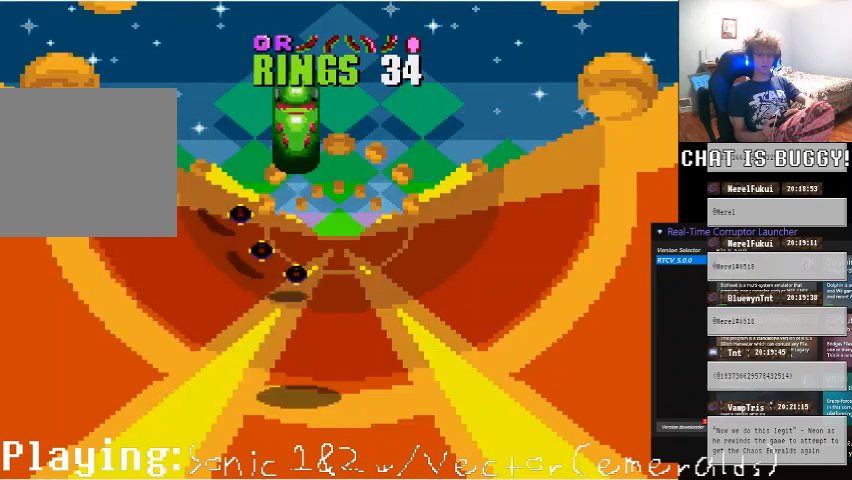
{"dt_ms": 1000, "buttons": [], "left_stick": "center", "right_stick": "center"}
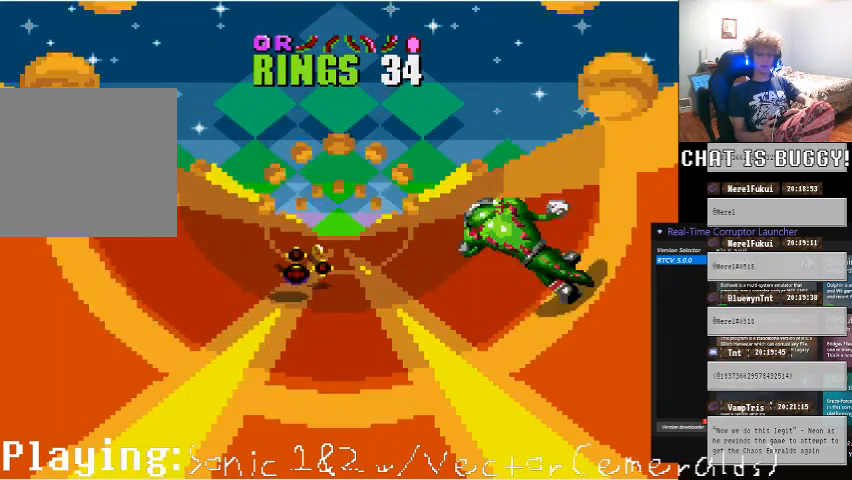
{"dt_ms": 500, "buttons": ["DPAD_LEFT"], "left_stick": "center", "right_stick": "center"}
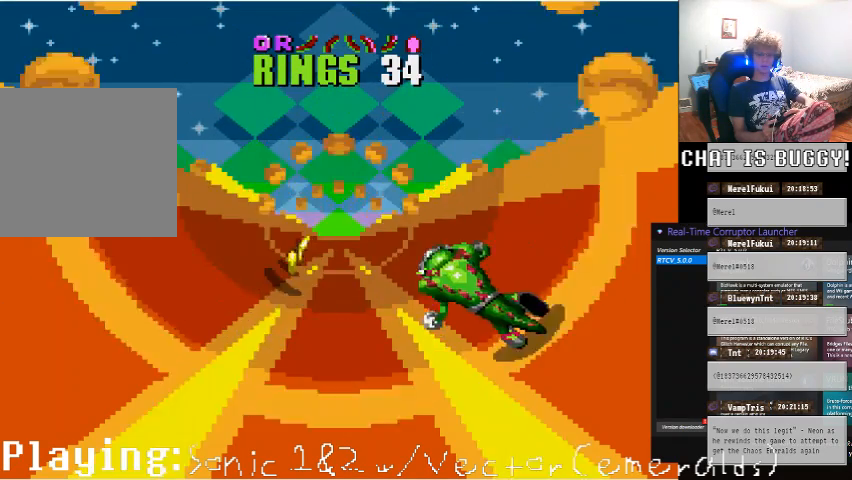
{"dt_ms": 500, "buttons": ["DPAD_RIGHT"], "left_stick": "center", "right_stick": "center"}
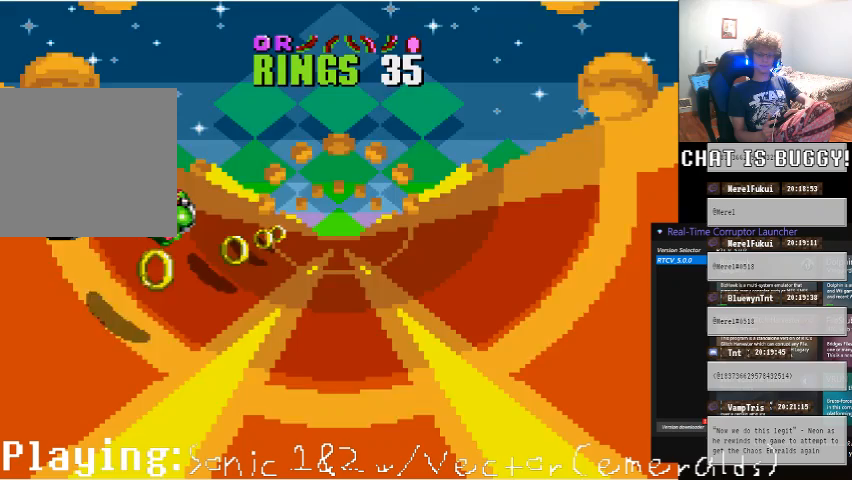
{"dt_ms": 500, "buttons": ["DPAD_LEFT"], "left_stick": "center", "right_stick": "center"}
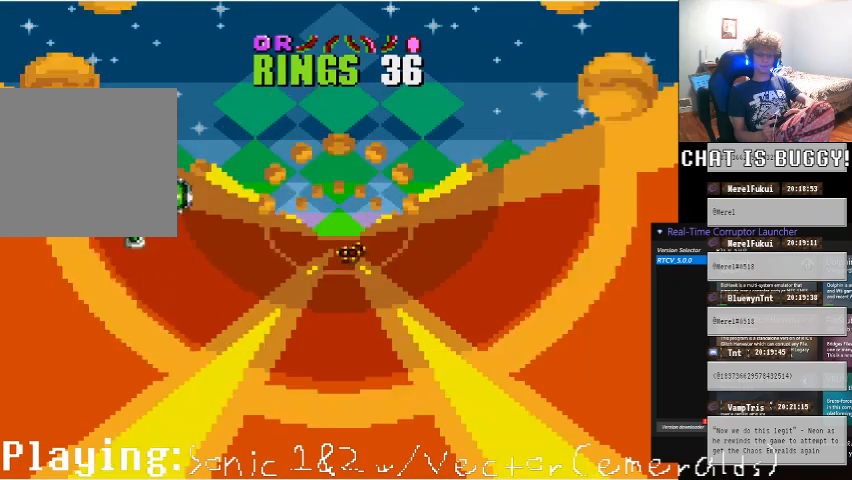
{"dt_ms": 500, "buttons": [], "left_stick": "center", "right_stick": "center"}
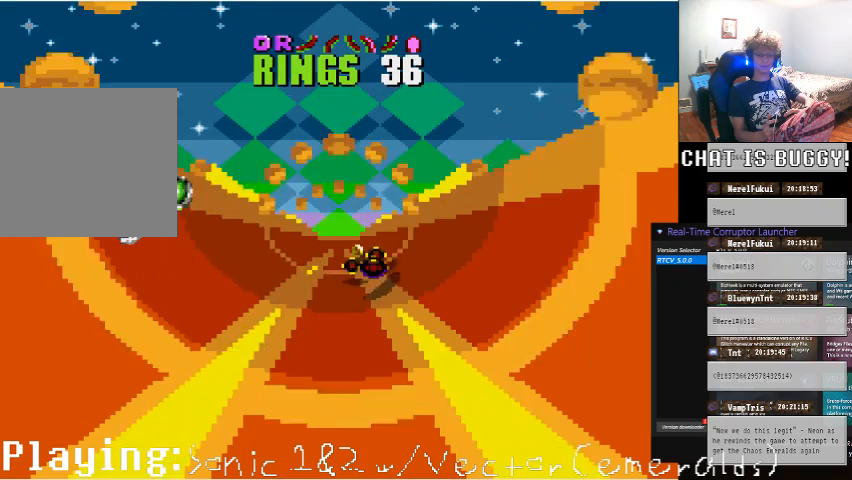
{"dt_ms": 500, "buttons": [], "left_stick": "center", "right_stick": "center"}
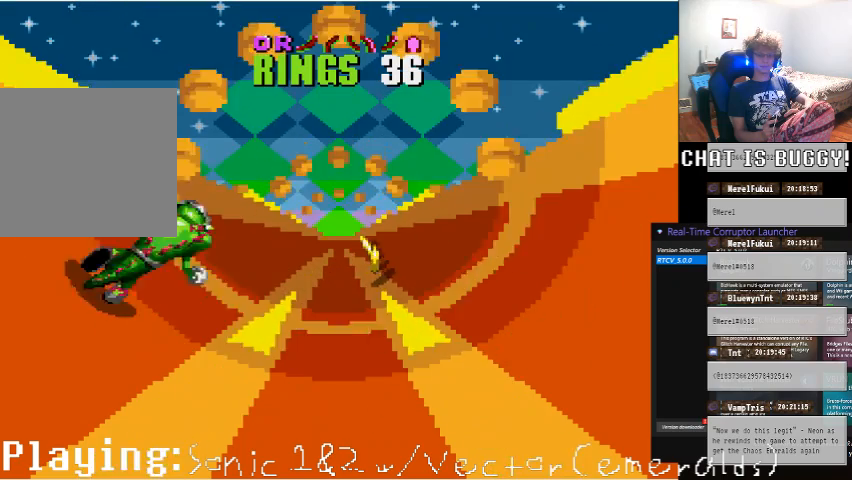
{"dt_ms": 500, "buttons": ["DPAD_LEFT"], "left_stick": "center", "right_stick": "center"}
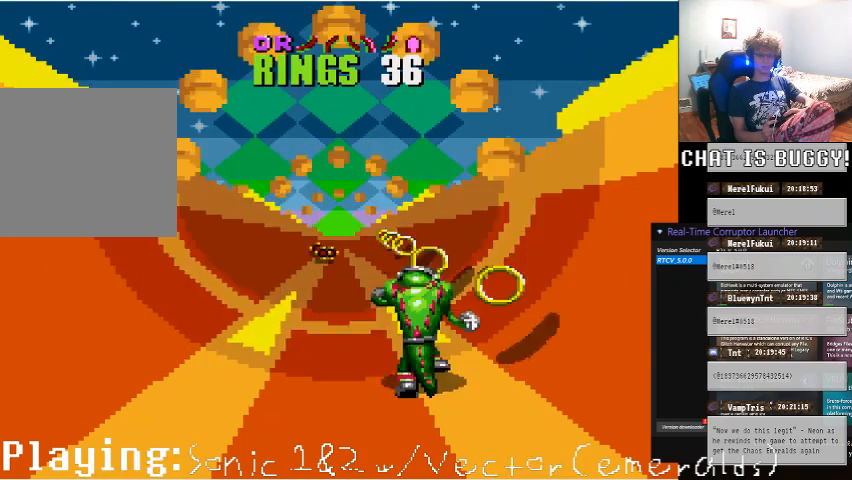
{"dt_ms": 500, "buttons": ["DPAD_RIGHT"], "left_stick": "center", "right_stick": "center"}